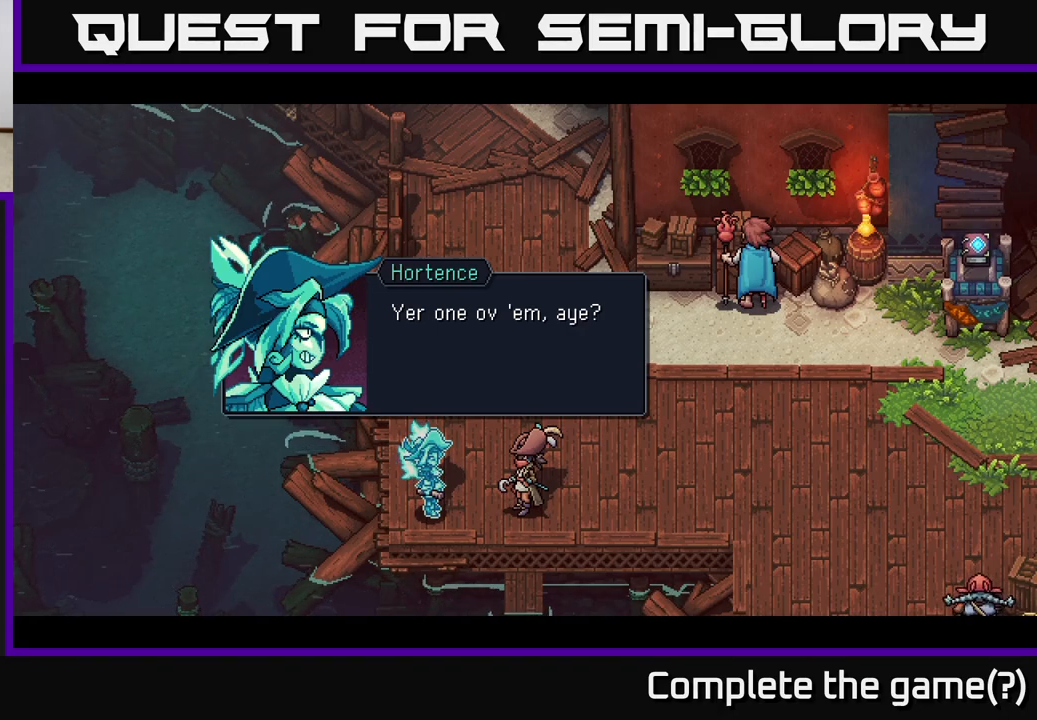
Gameplay with a controller (Xbox layout); each line is a JSON object with the inputs held at the frame after it. "events" lists button and stick changes between this image and that frame as [ms after this image, input, new state], when the widget could be followed in between.
{"buttons": ["A"], "left_stick": "center", "right_stick": "center", "events": [[250, "A", "down"]]}
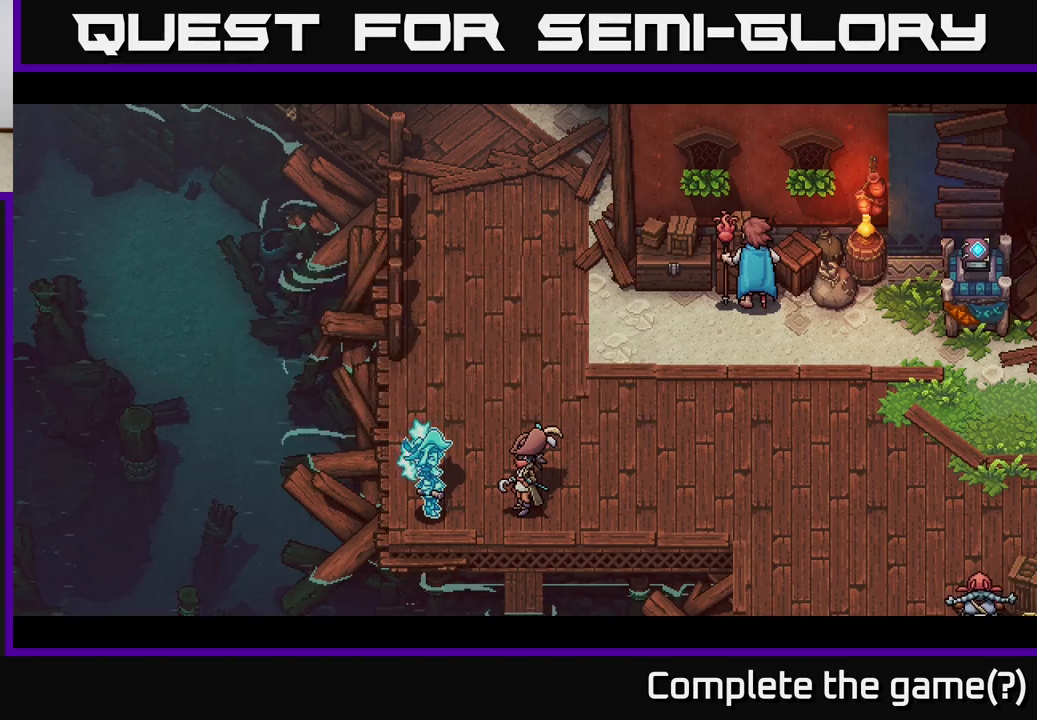
{"buttons": [], "left_stick": "center", "right_stick": "center", "events": [[17, "A", "up"]]}
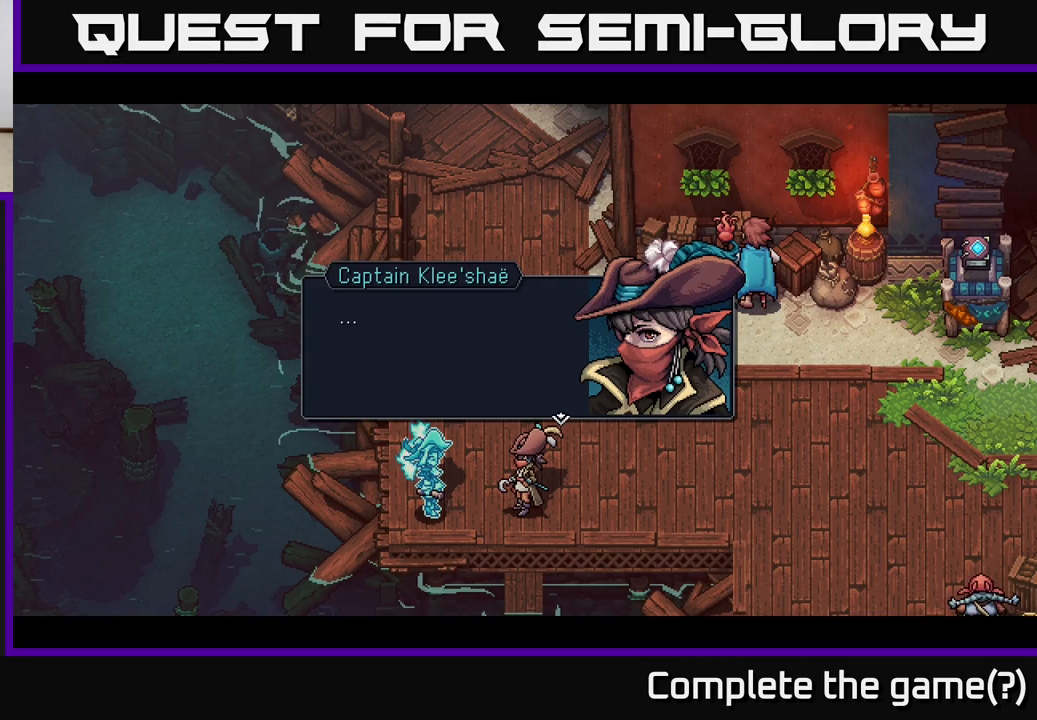
{"buttons": [], "left_stick": "center", "right_stick": "center", "events": [[400, "A", "down"], [433, "A", "up"]]}
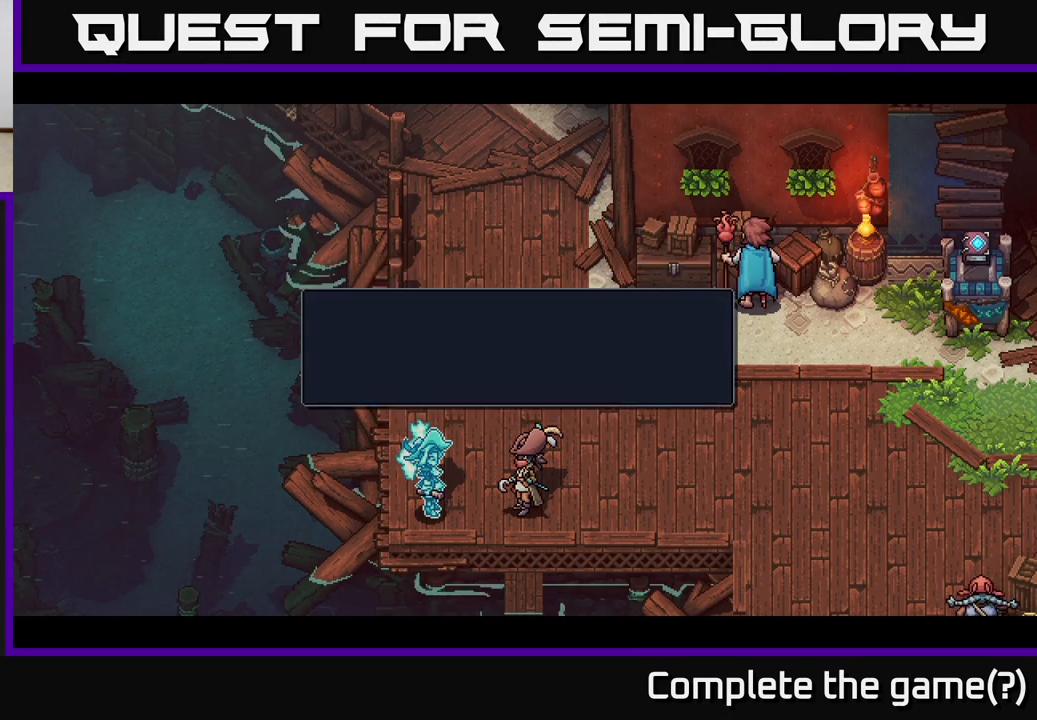
{"buttons": [], "left_stick": "center", "right_stick": "center", "events": []}
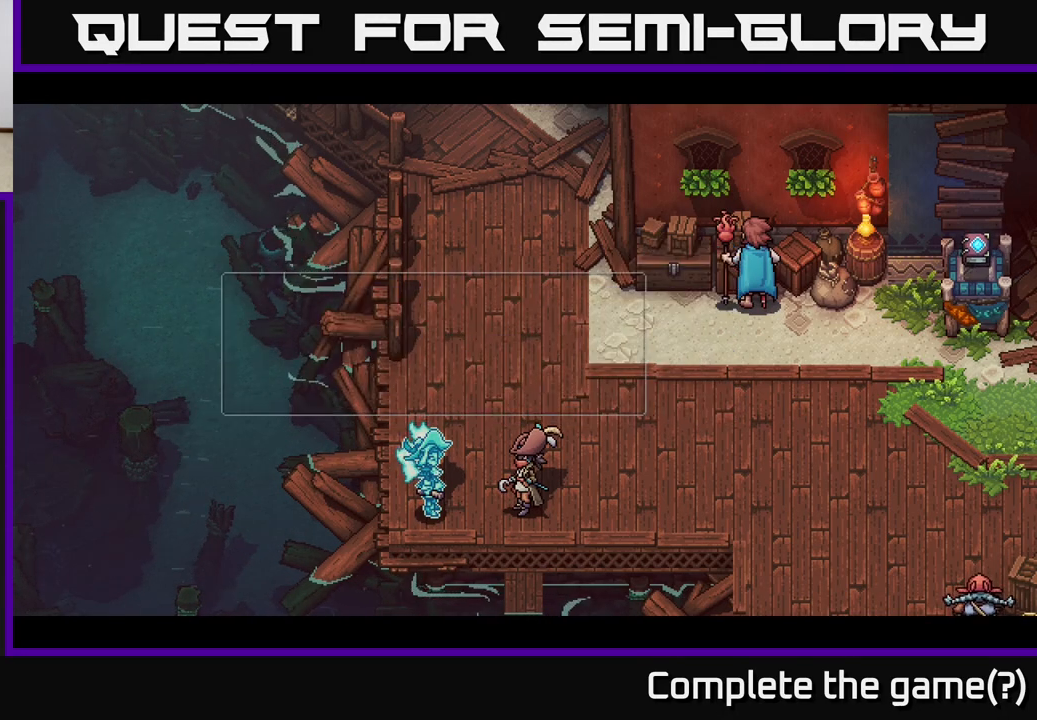
{"buttons": [], "left_stick": "center", "right_stick": "center", "events": []}
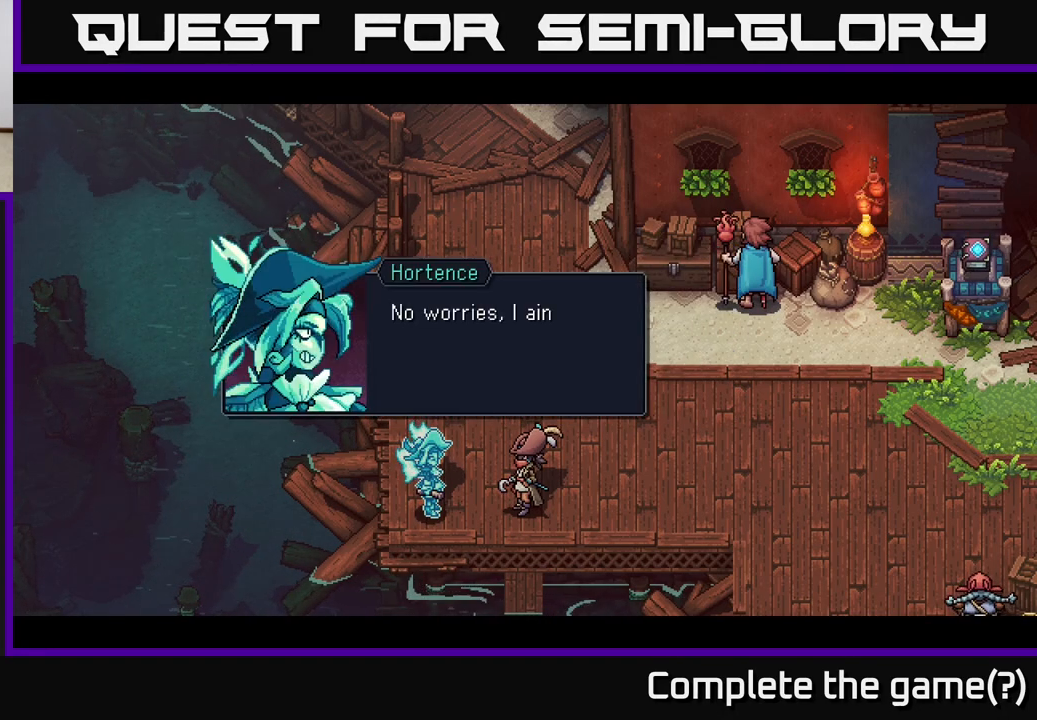
{"buttons": [], "left_stick": "center", "right_stick": "center", "events": []}
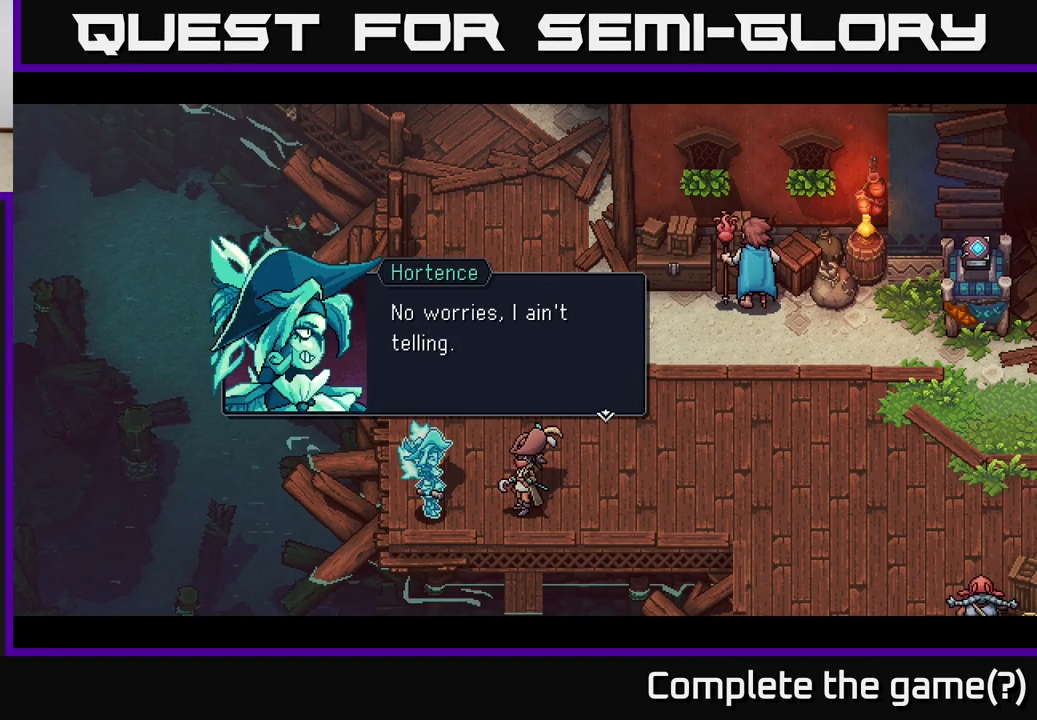
{"buttons": [], "left_stick": "center", "right_stick": "center", "events": []}
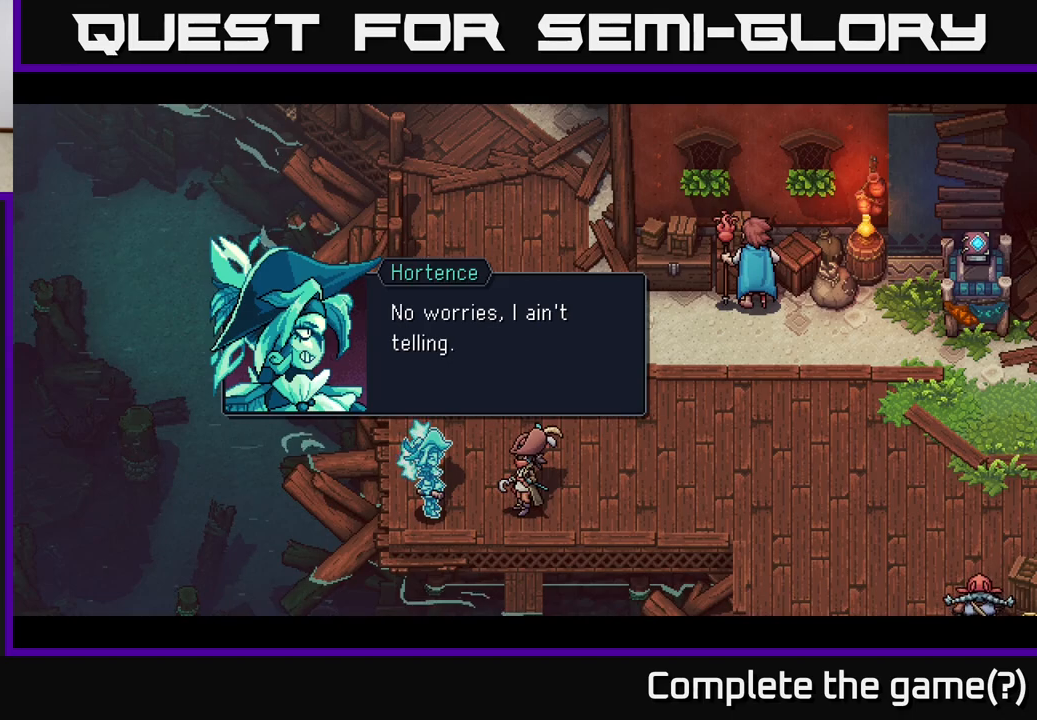
{"buttons": [], "left_stick": "center", "right_stick": "center", "events": [[217, "A", "down"], [433, "A", "up"]]}
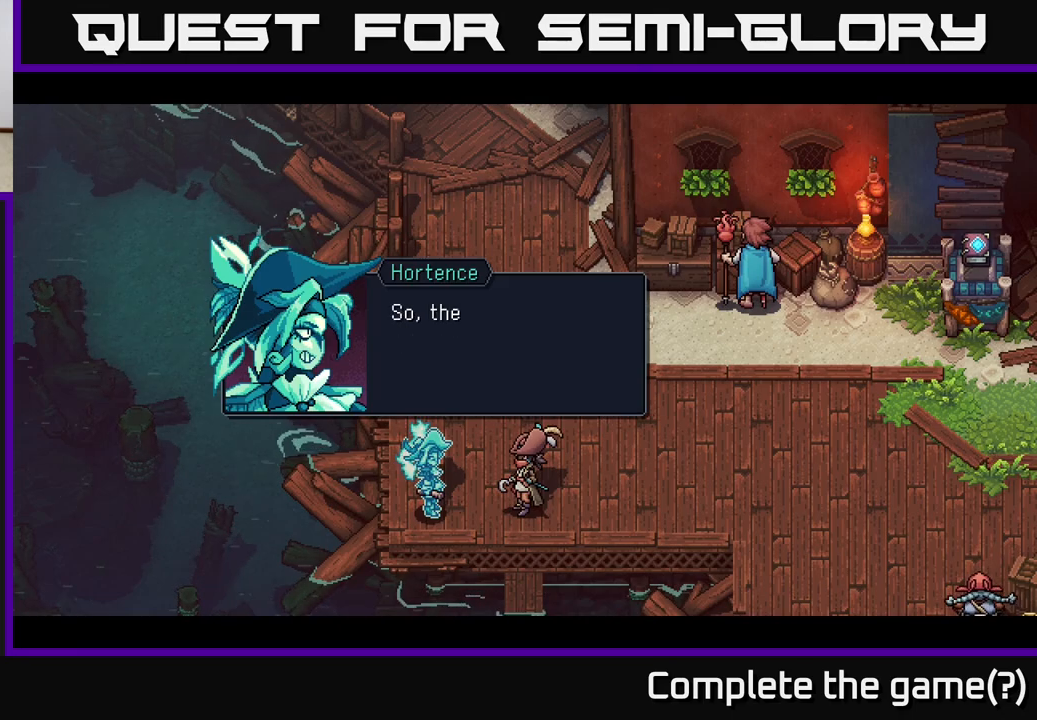
{"buttons": [], "left_stick": "center", "right_stick": "center", "events": []}
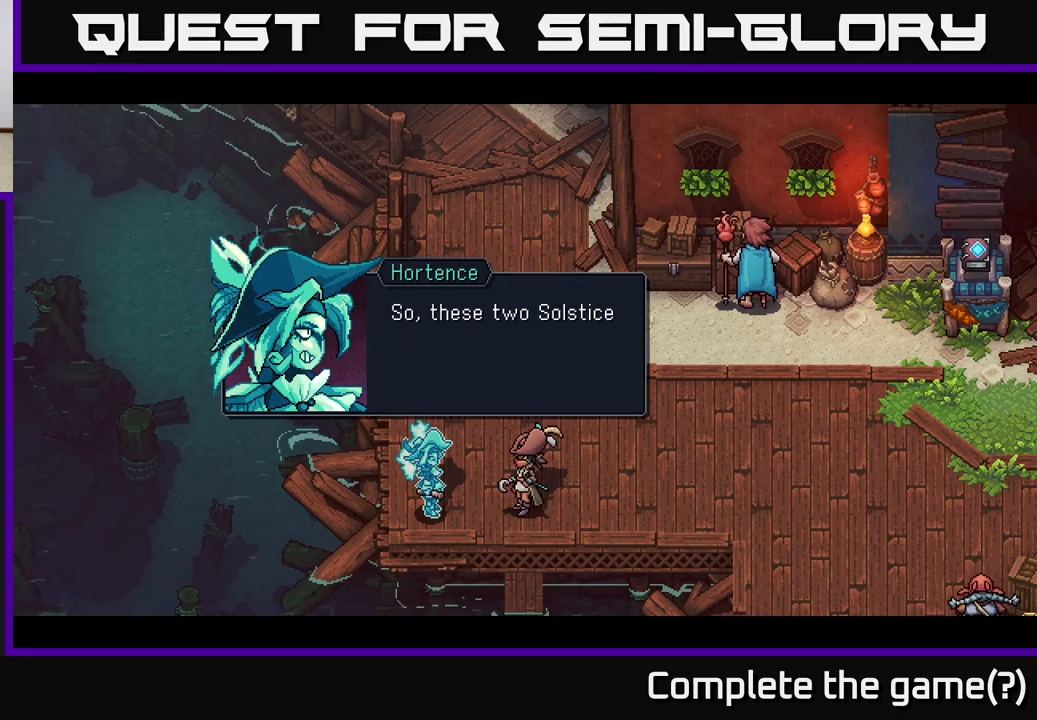
{"buttons": [], "left_stick": "center", "right_stick": "center", "events": []}
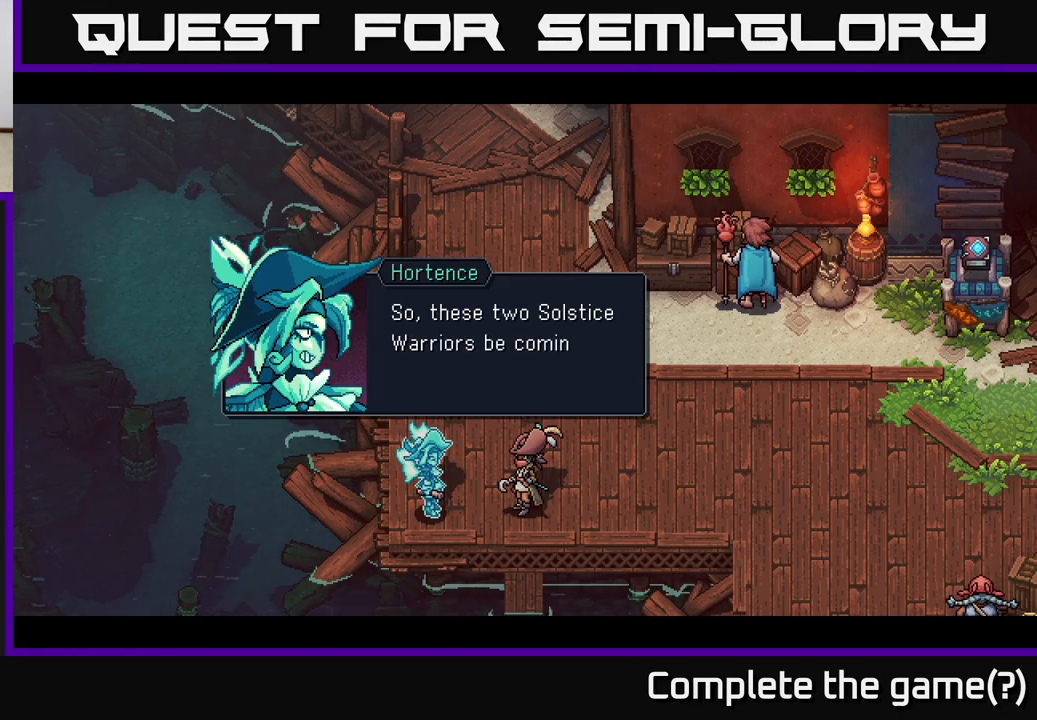
{"buttons": [], "left_stick": "center", "right_stick": "center", "events": []}
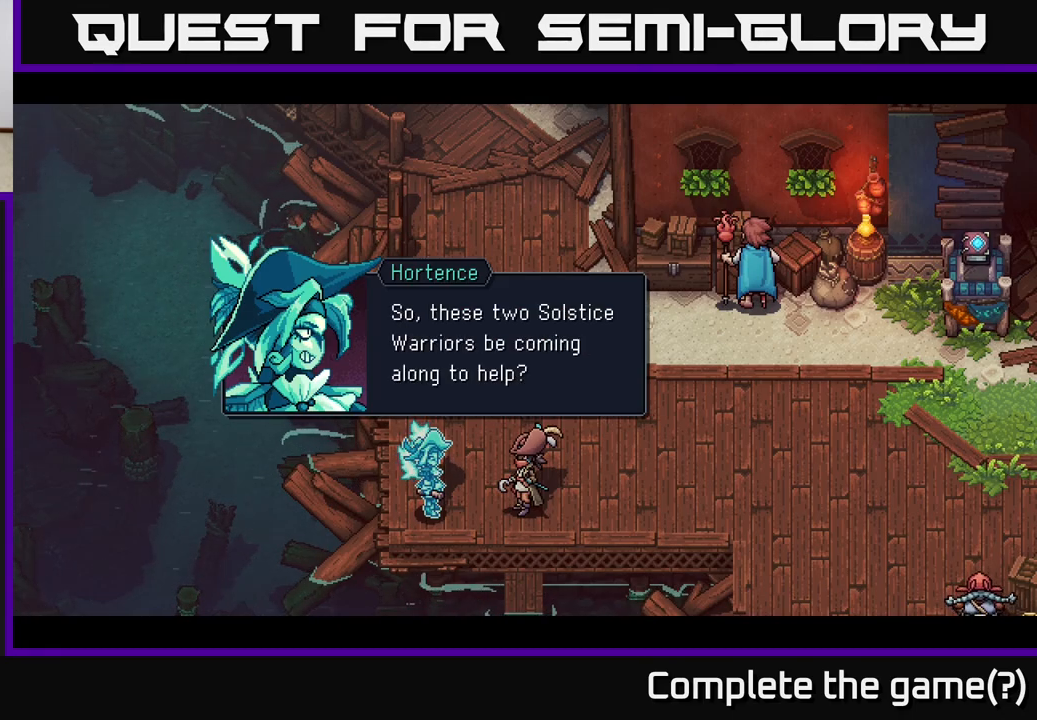
{"buttons": ["A"], "left_stick": "center", "right_stick": "center", "events": [[417, "A", "down"]]}
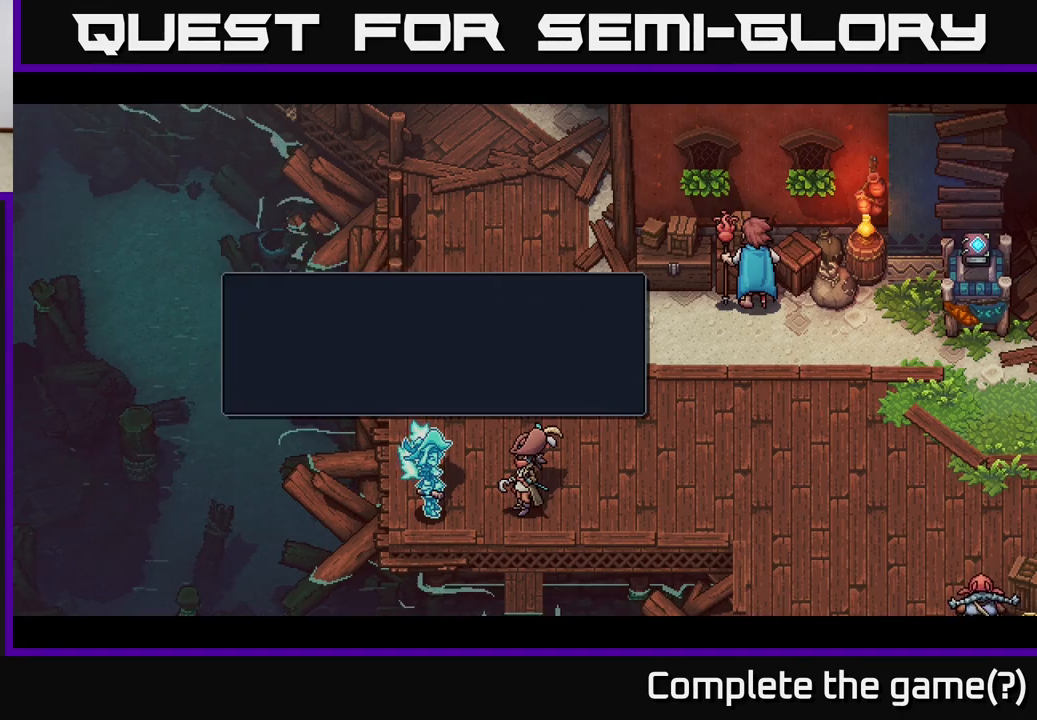
{"buttons": [], "left_stick": "center", "right_stick": "center", "events": [[100, "A", "up"]]}
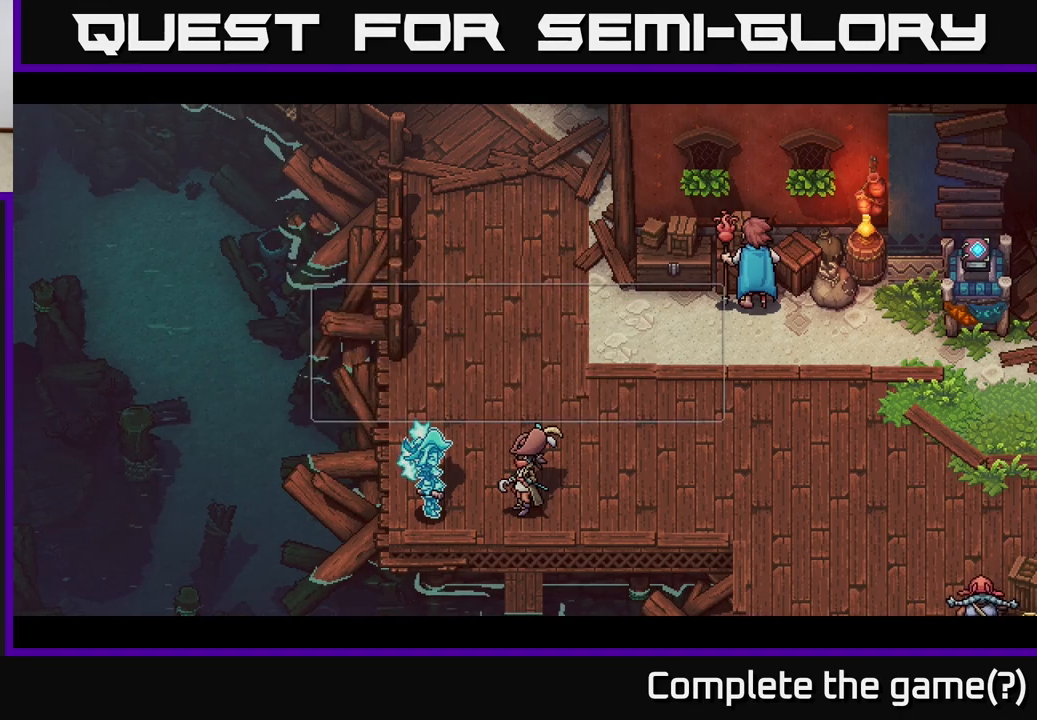
{"buttons": [], "left_stick": "center", "right_stick": "center", "events": []}
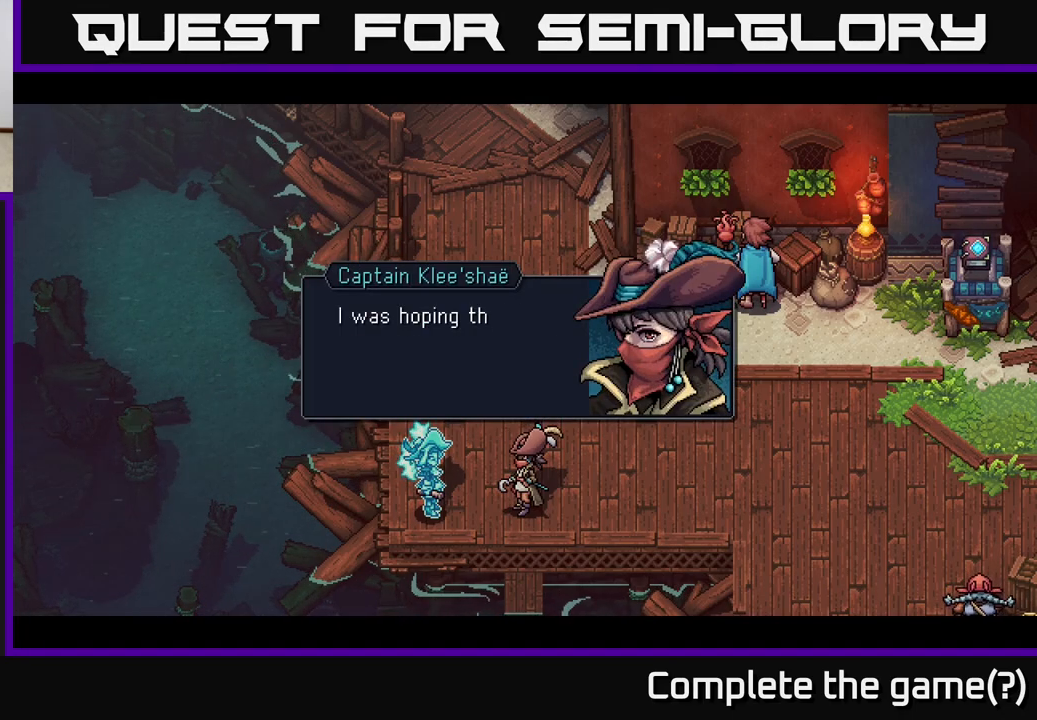
{"buttons": [], "left_stick": "center", "right_stick": "center", "events": [[50, "A", "down"], [217, "A", "up"]]}
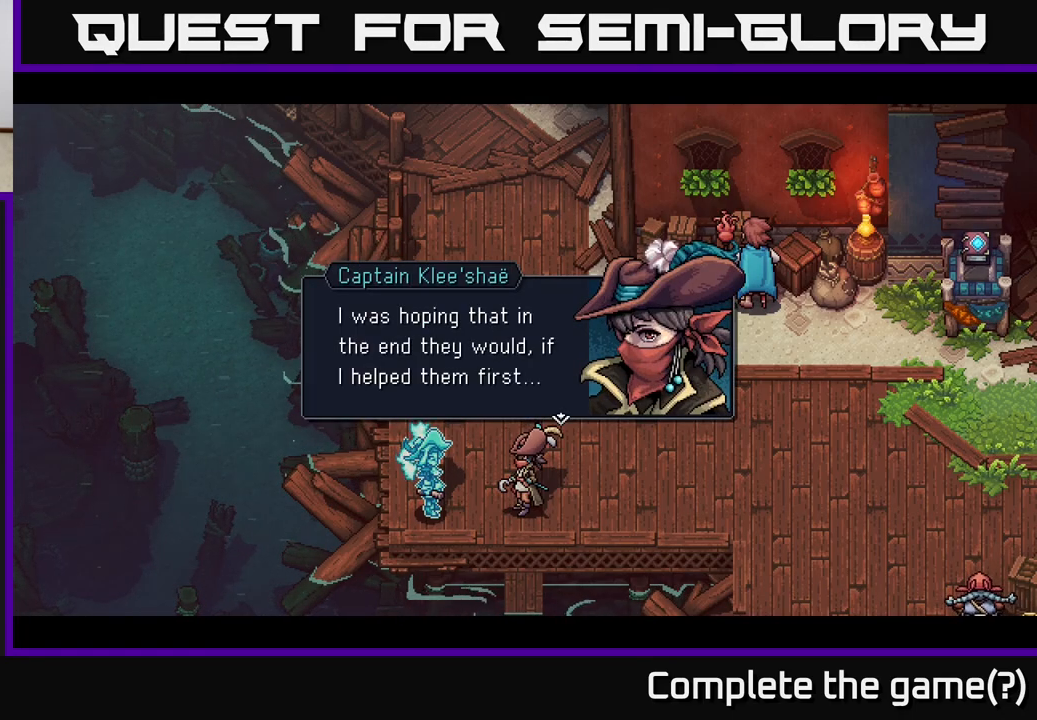
{"buttons": [], "left_stick": "center", "right_stick": "center", "events": []}
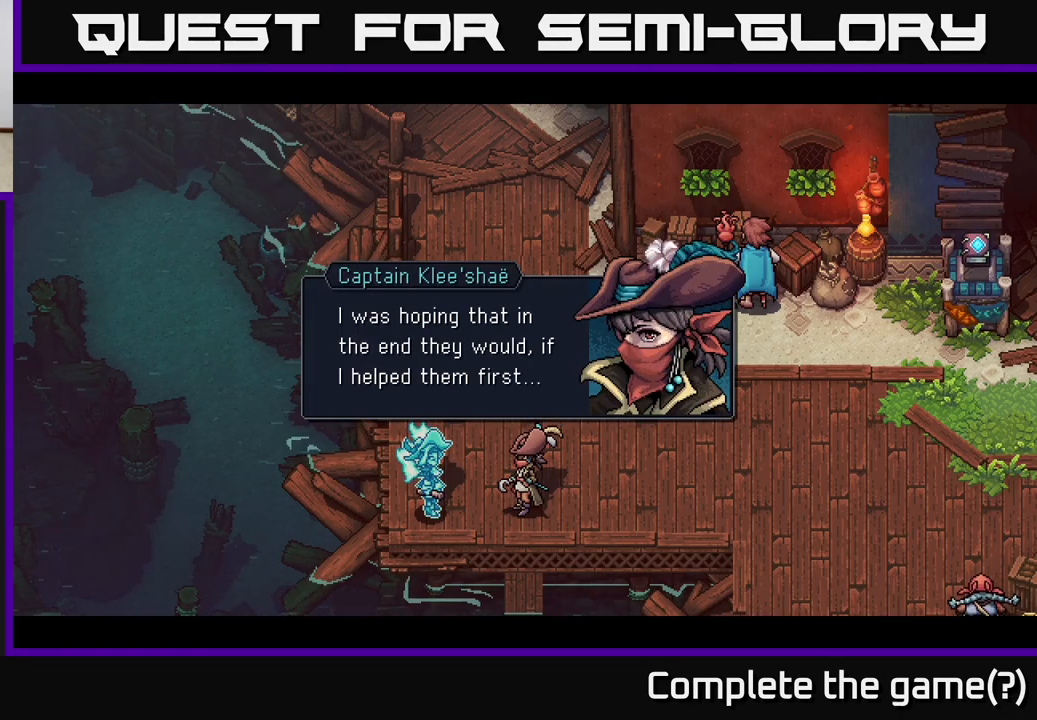
{"buttons": [], "left_stick": "center", "right_stick": "center", "events": []}
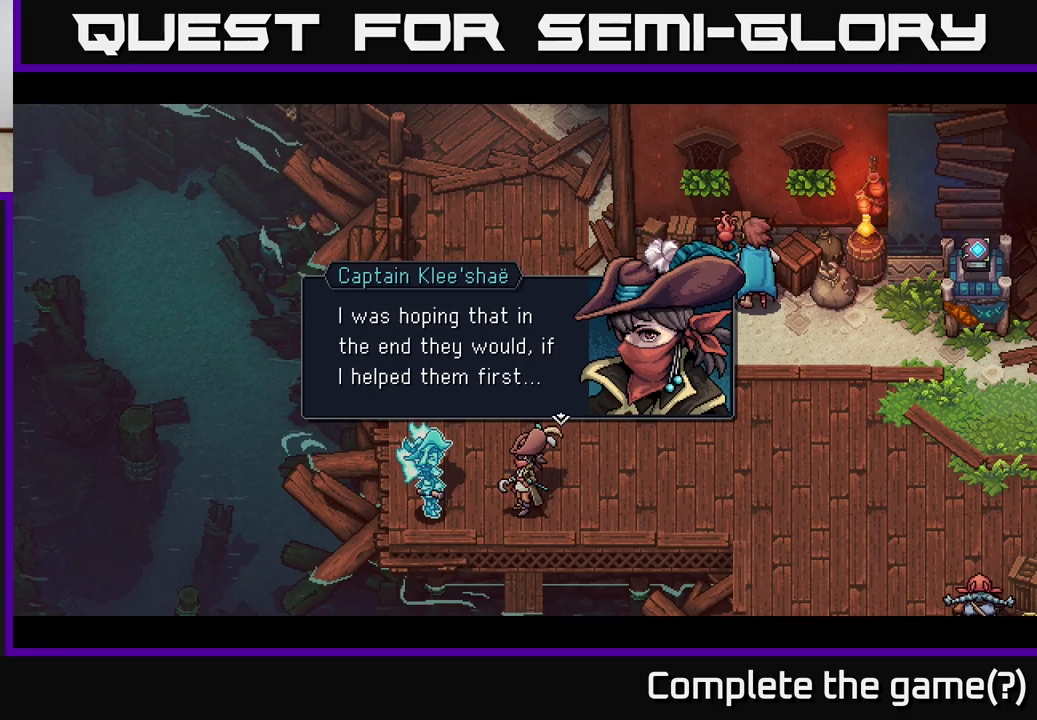
{"buttons": ["A"], "left_stick": "center", "right_stick": "center", "events": [[400, "A", "down"]]}
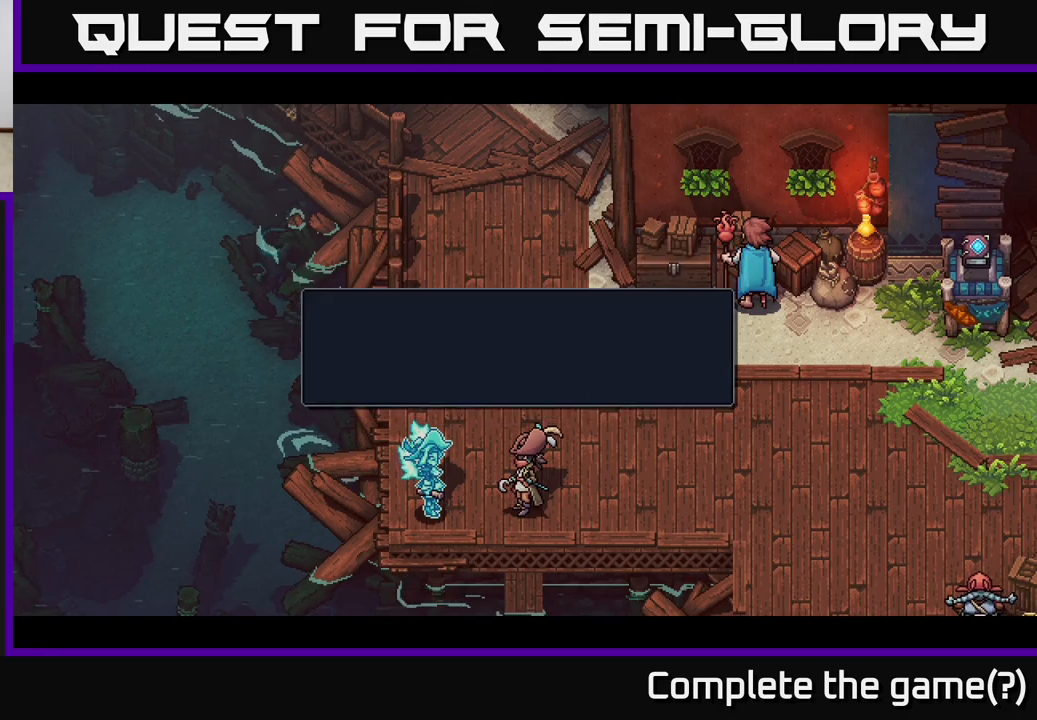
{"buttons": [], "left_stick": "center", "right_stick": "center", "events": [[83, "A", "up"]]}
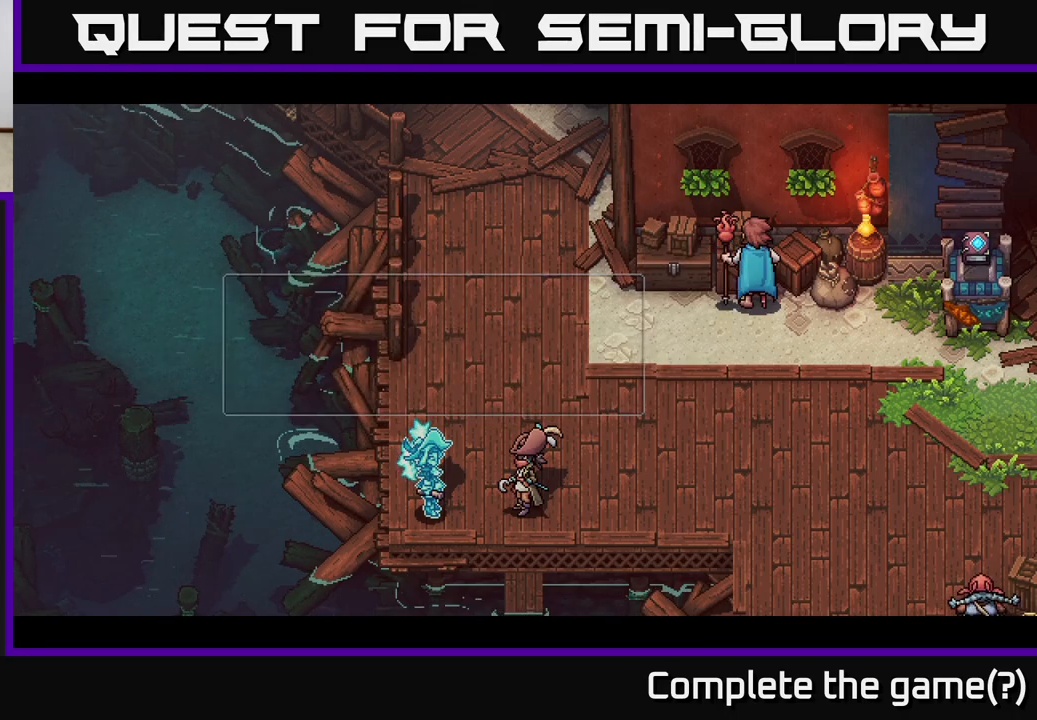
{"buttons": [], "left_stick": "center", "right_stick": "center", "events": []}